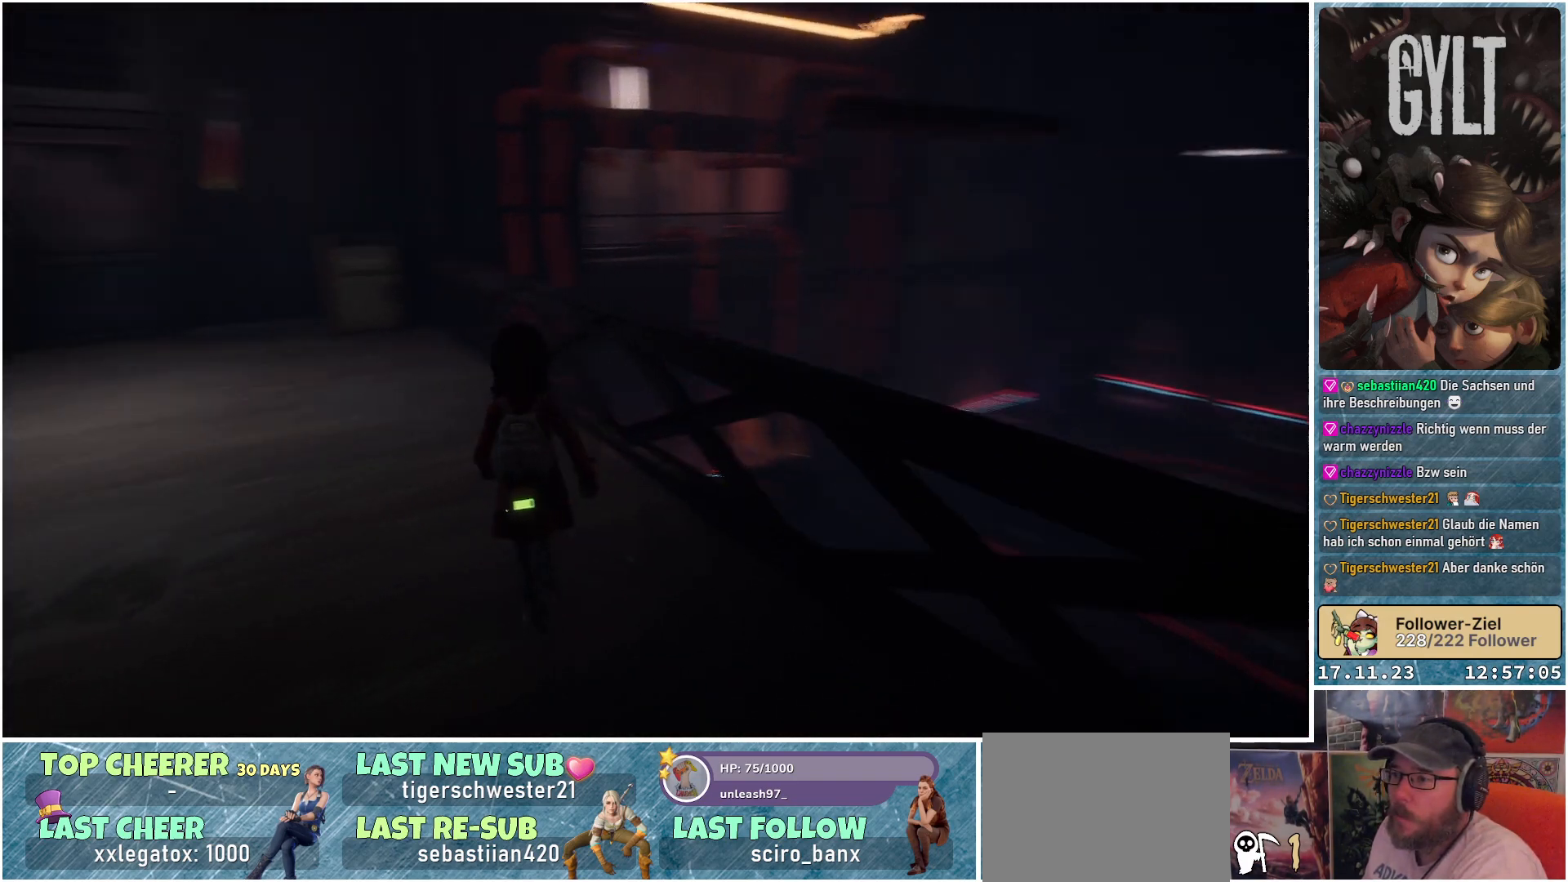
Gameplay with a controller (Xbox layout); each line is a JSON object with the inputs held at the frame after it. "events" lists button and stick changes between this image and that frame as [ms after this image, input, new state], when the widget could be followed in between.
{"buttons": [], "left_stick": "up-left", "right_stick": "center", "events": [[17, "right_stick", "center"]]}
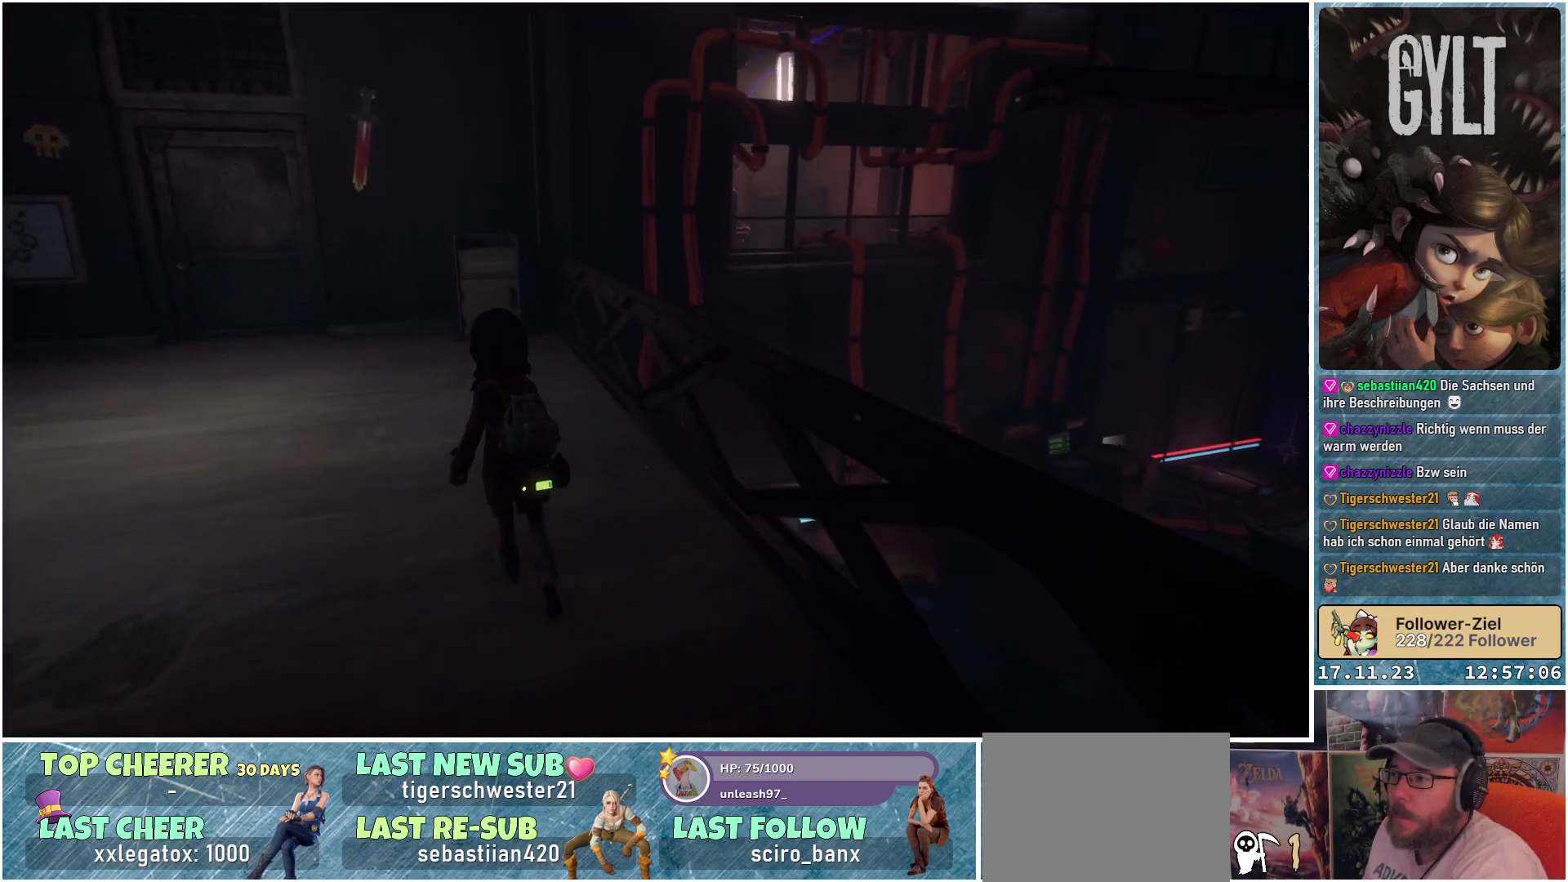
{"buttons": [], "left_stick": "up-left", "right_stick": "center", "events": []}
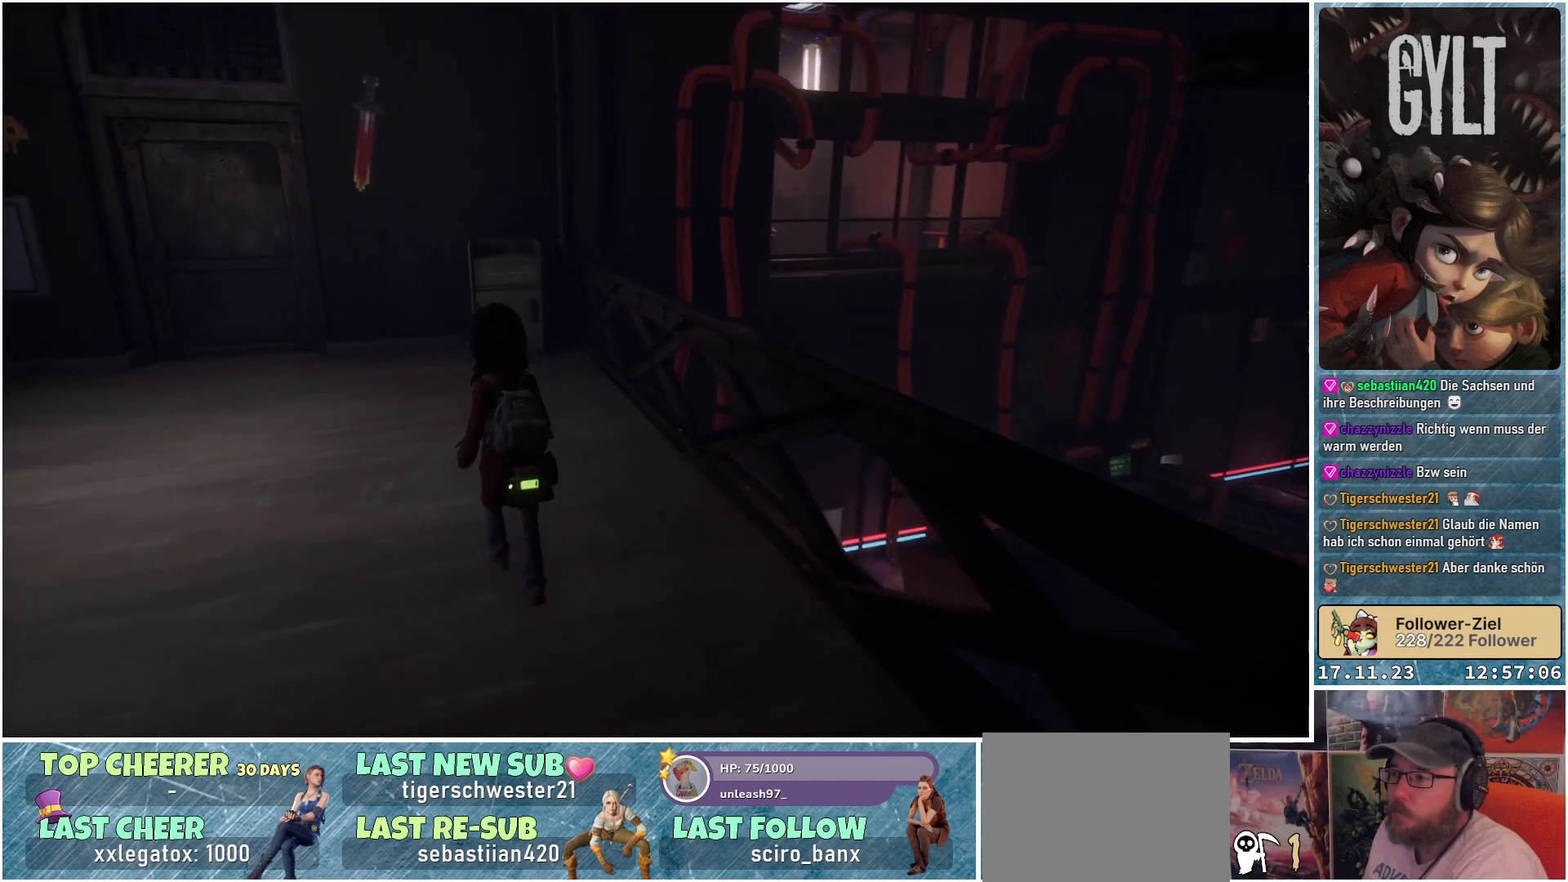
{"buttons": [], "left_stick": "up-left", "right_stick": "up-left", "events": [[300, "right_stick", "up-left"]]}
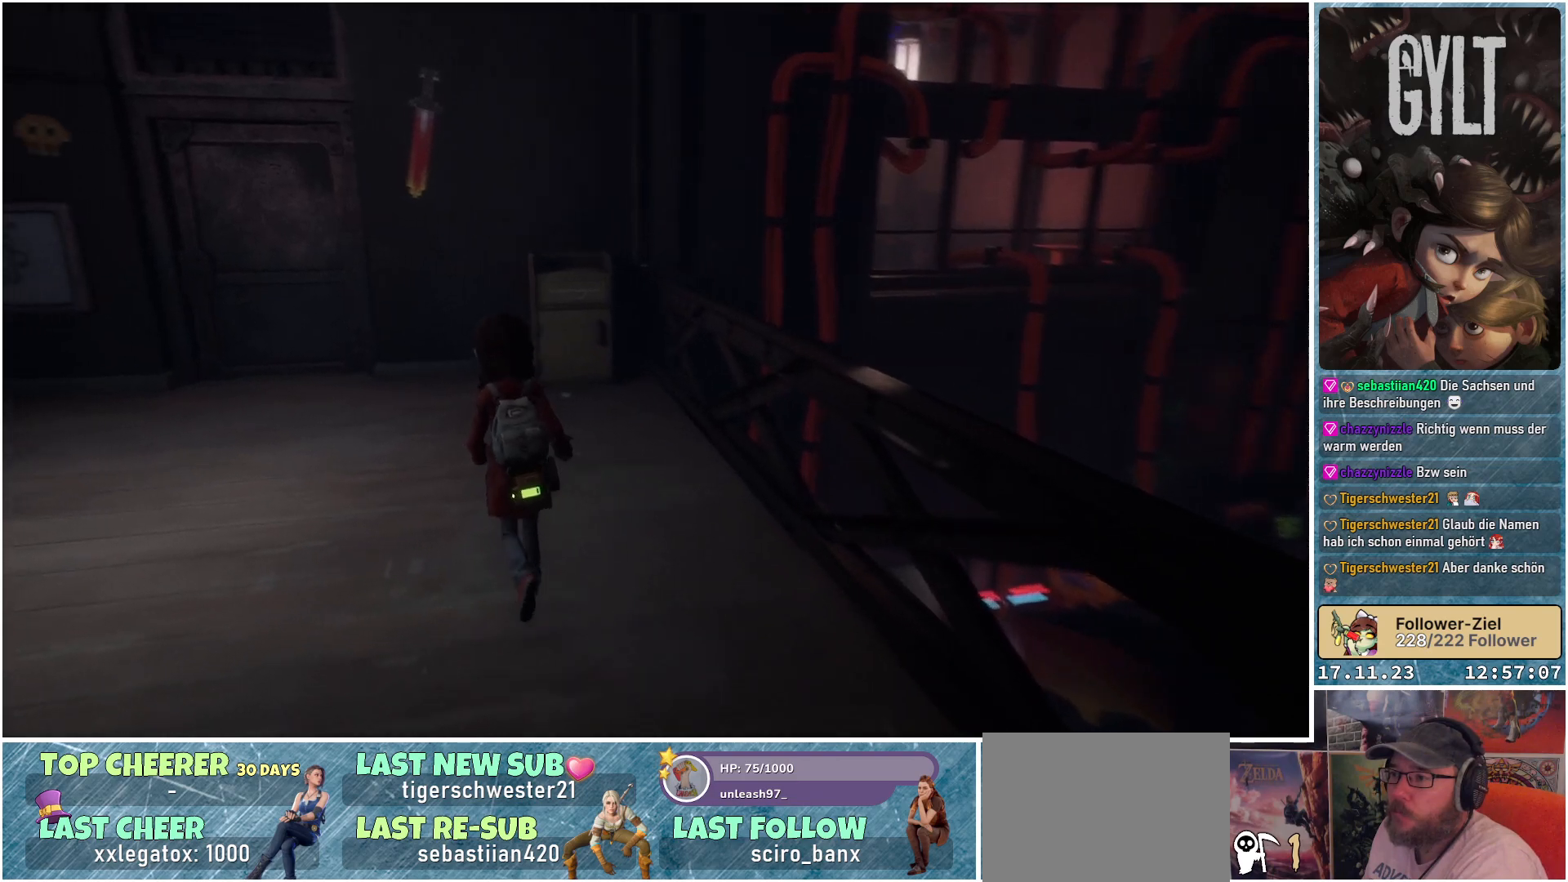
{"buttons": [], "left_stick": "up-left", "right_stick": "up", "events": [[217, "right_stick", "up"]]}
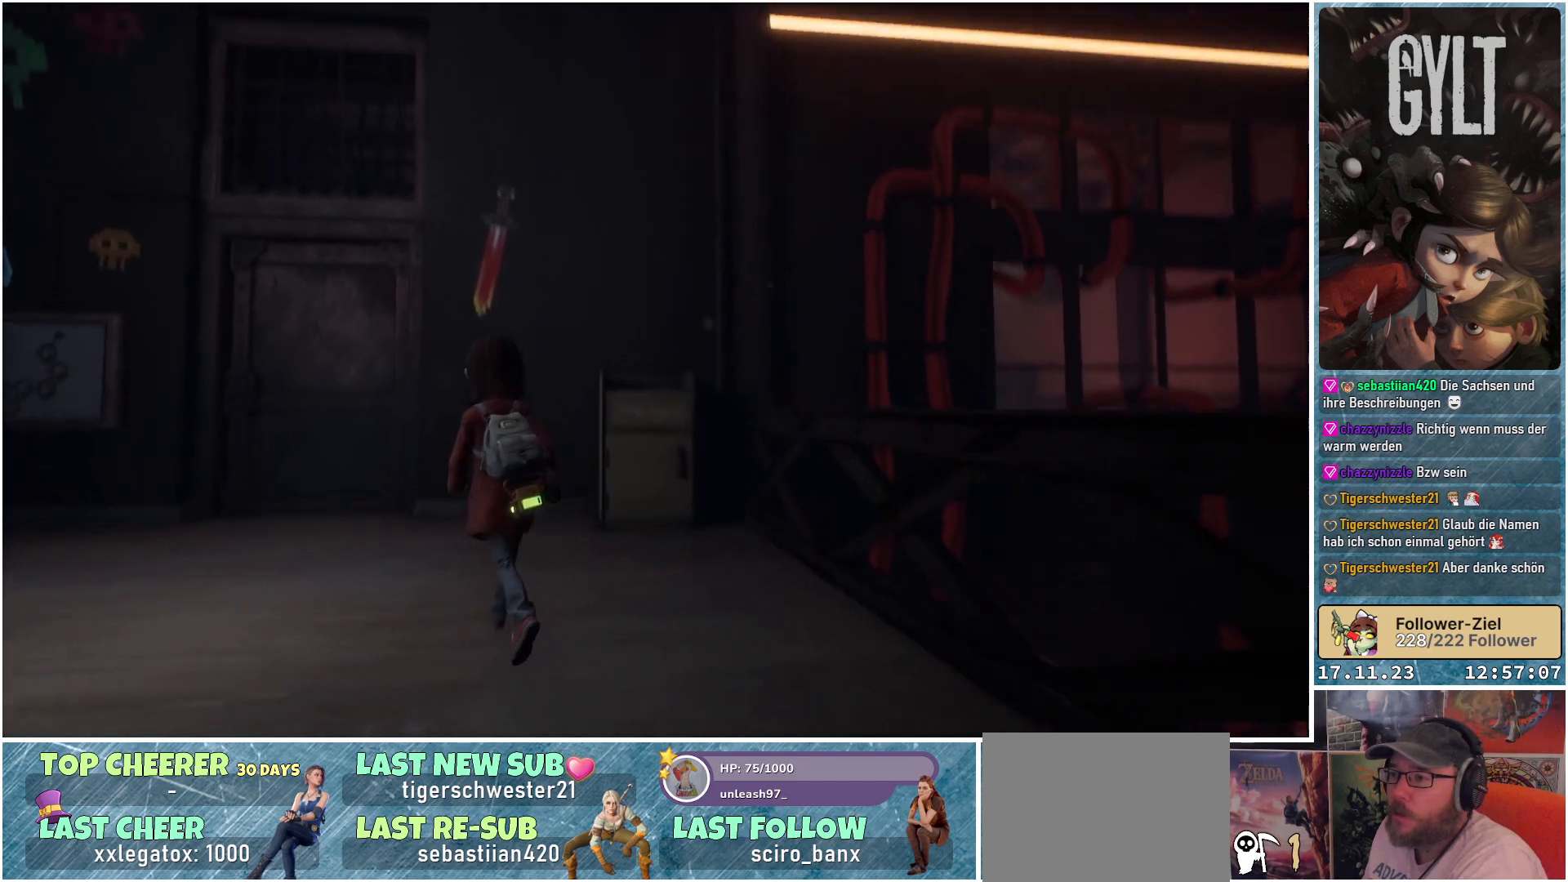
{"buttons": [], "left_stick": "up-left", "right_stick": "center", "events": [[183, "right_stick", "center"]]}
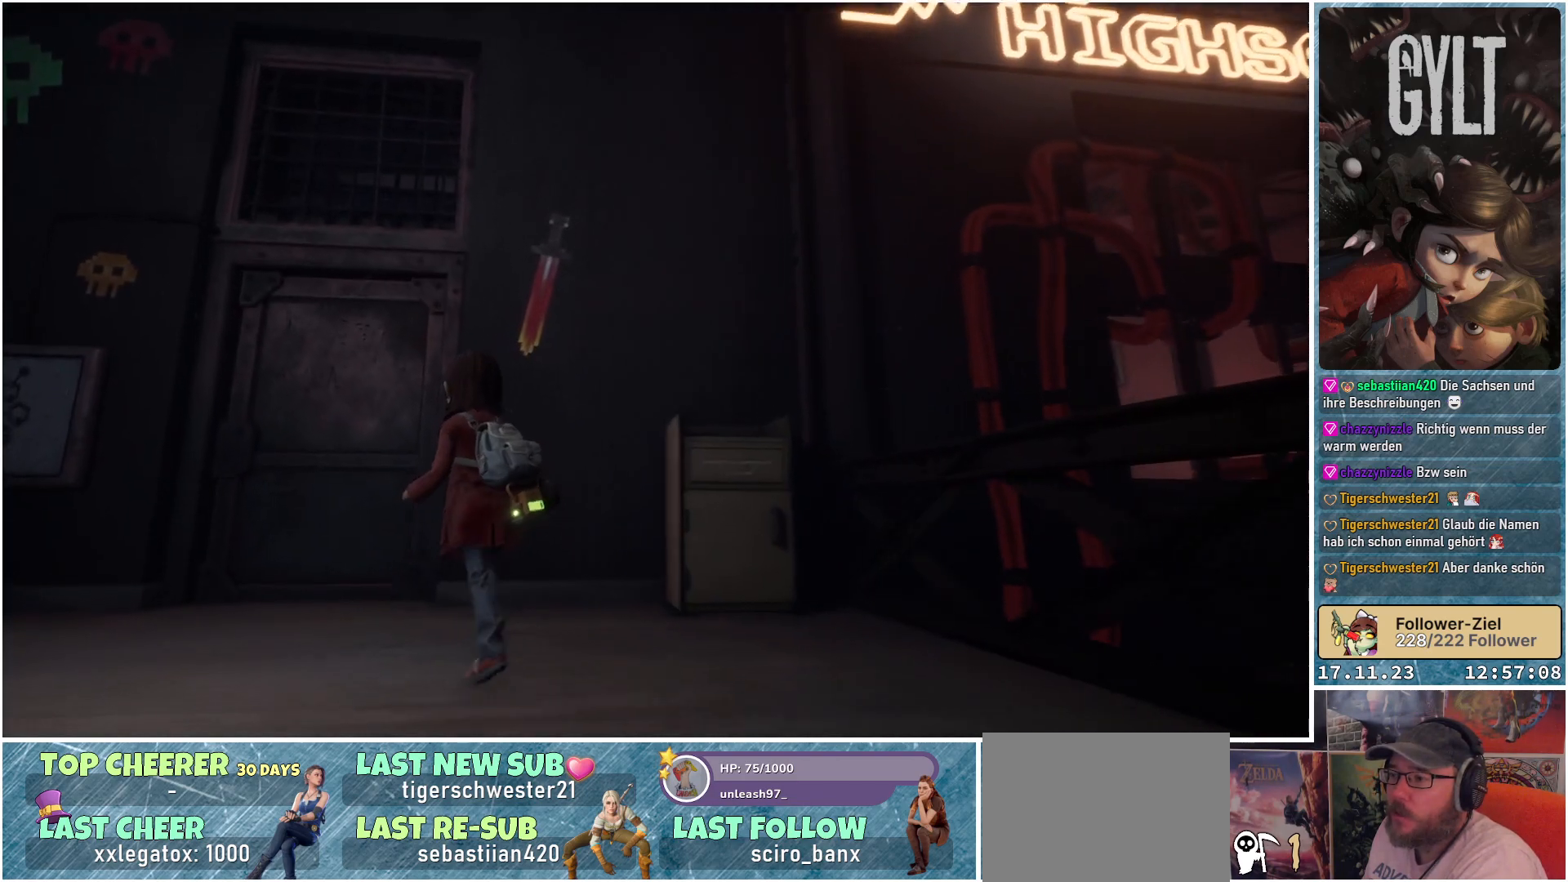
{"buttons": ["L2"], "left_stick": "center", "right_stick": "up", "events": [[100, "right_stick", "up"], [117, "left_stick", "up"], [383, "L2", "down"], [467, "left_stick", "center"]]}
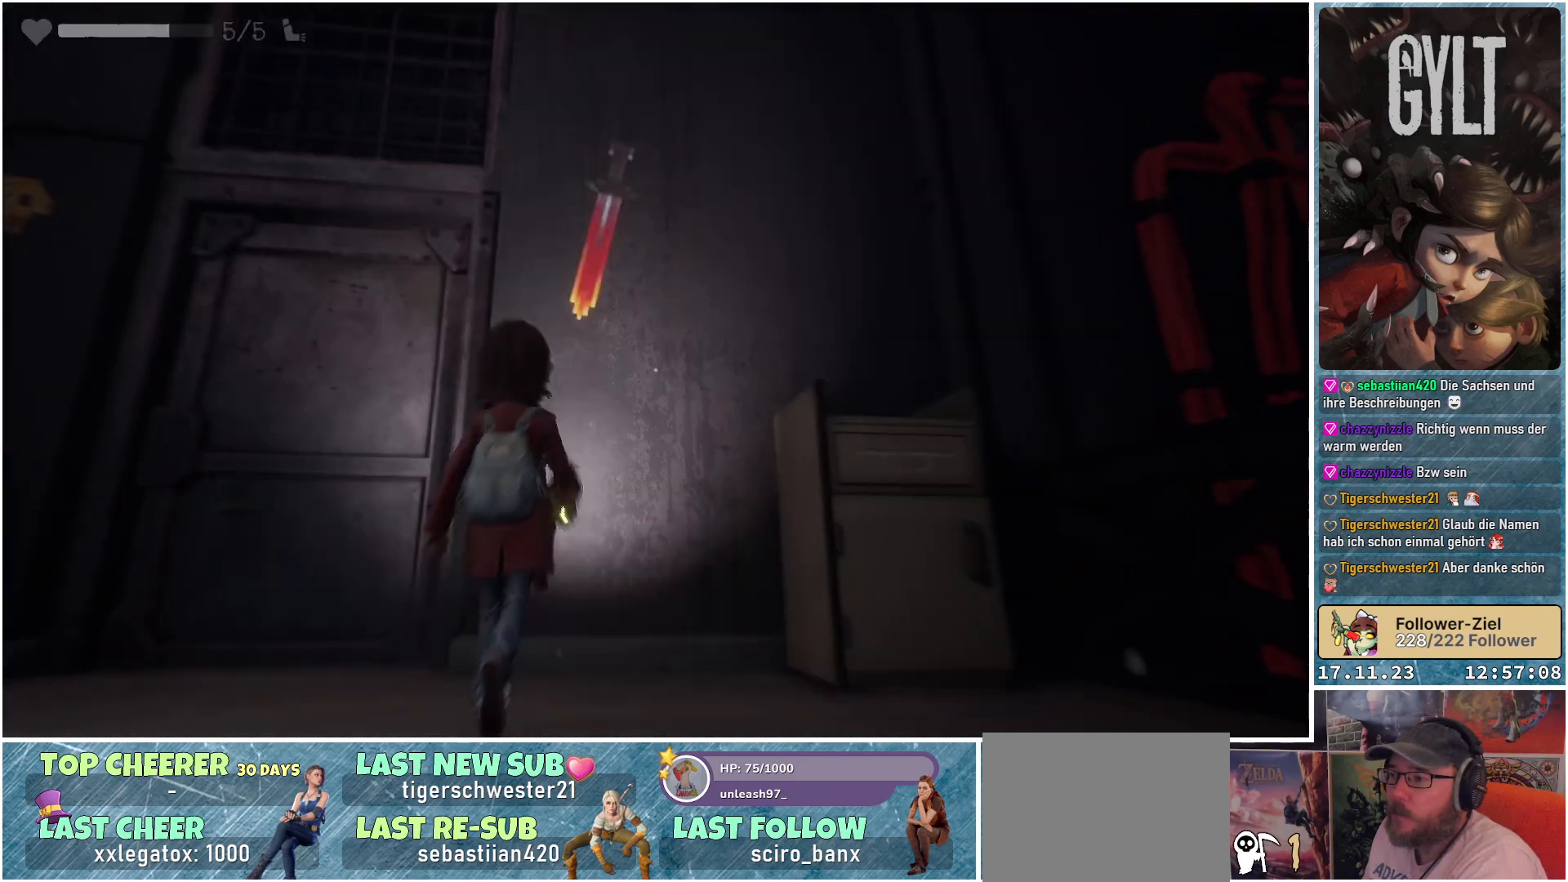
{"buttons": ["L2"], "left_stick": "center", "right_stick": "up", "events": [[50, "right_stick", "center"], [217, "right_stick", "up"]]}
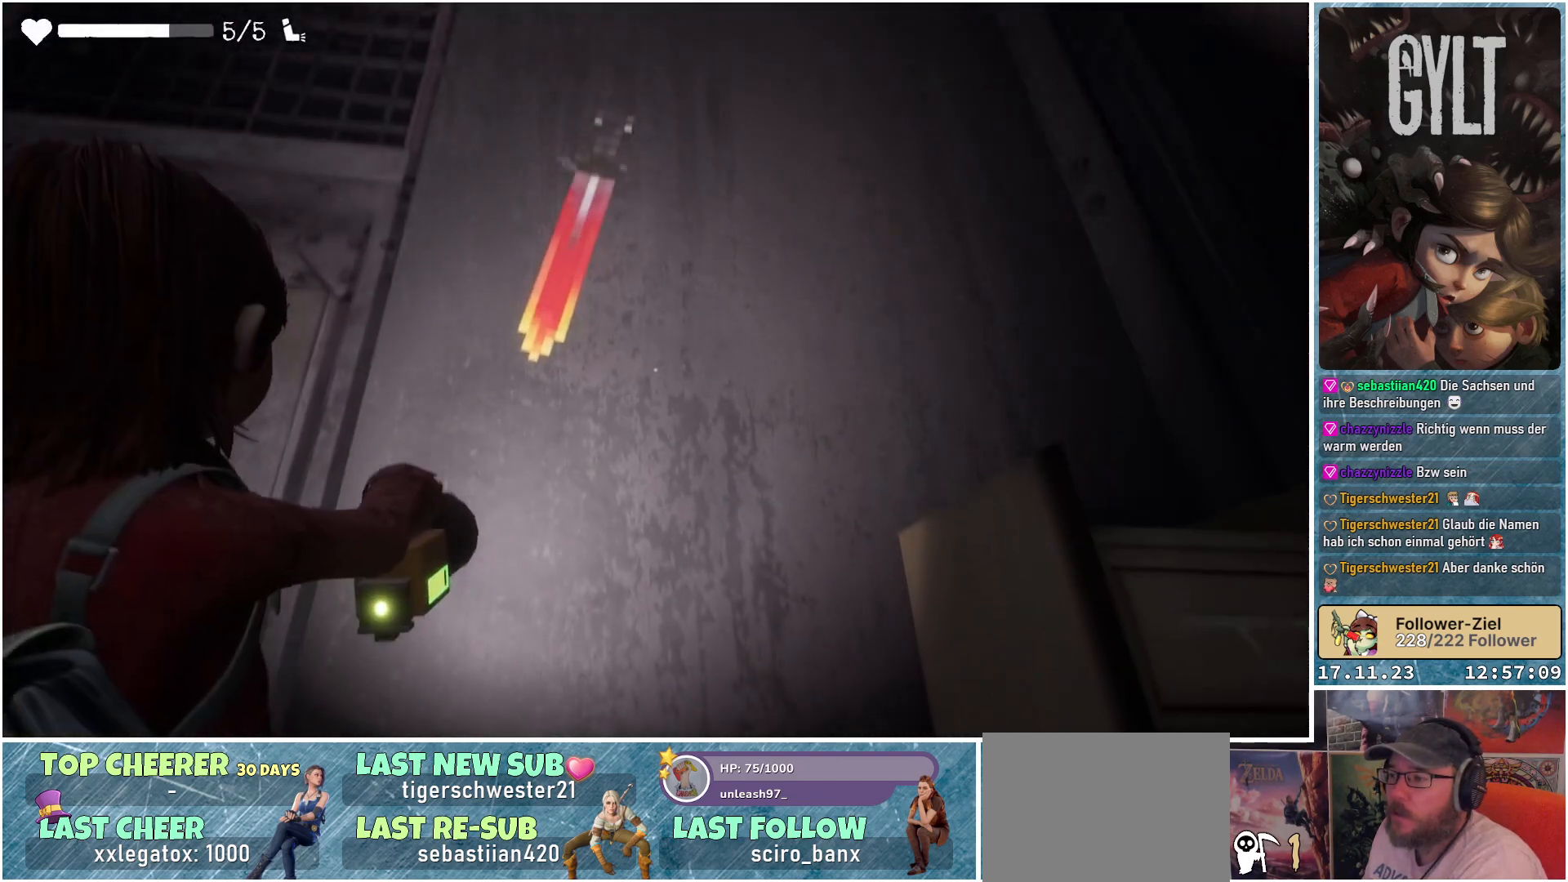
{"buttons": ["L2"], "left_stick": "center", "right_stick": "center", "events": [[183, "right_stick", "center"]]}
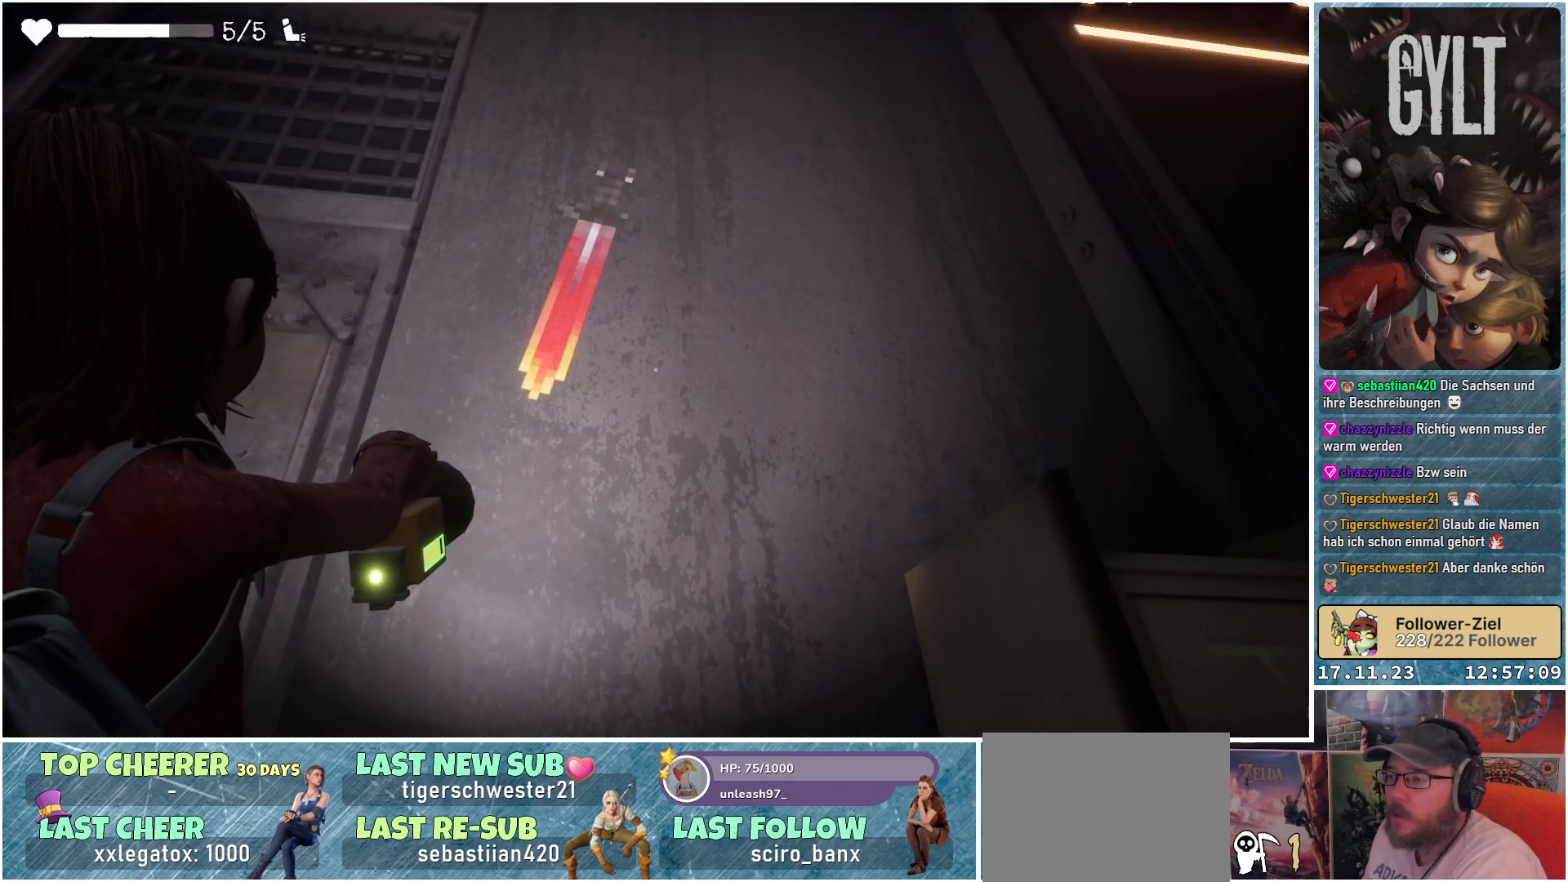
{"buttons": ["L2"], "left_stick": "center", "right_stick": "center", "events": []}
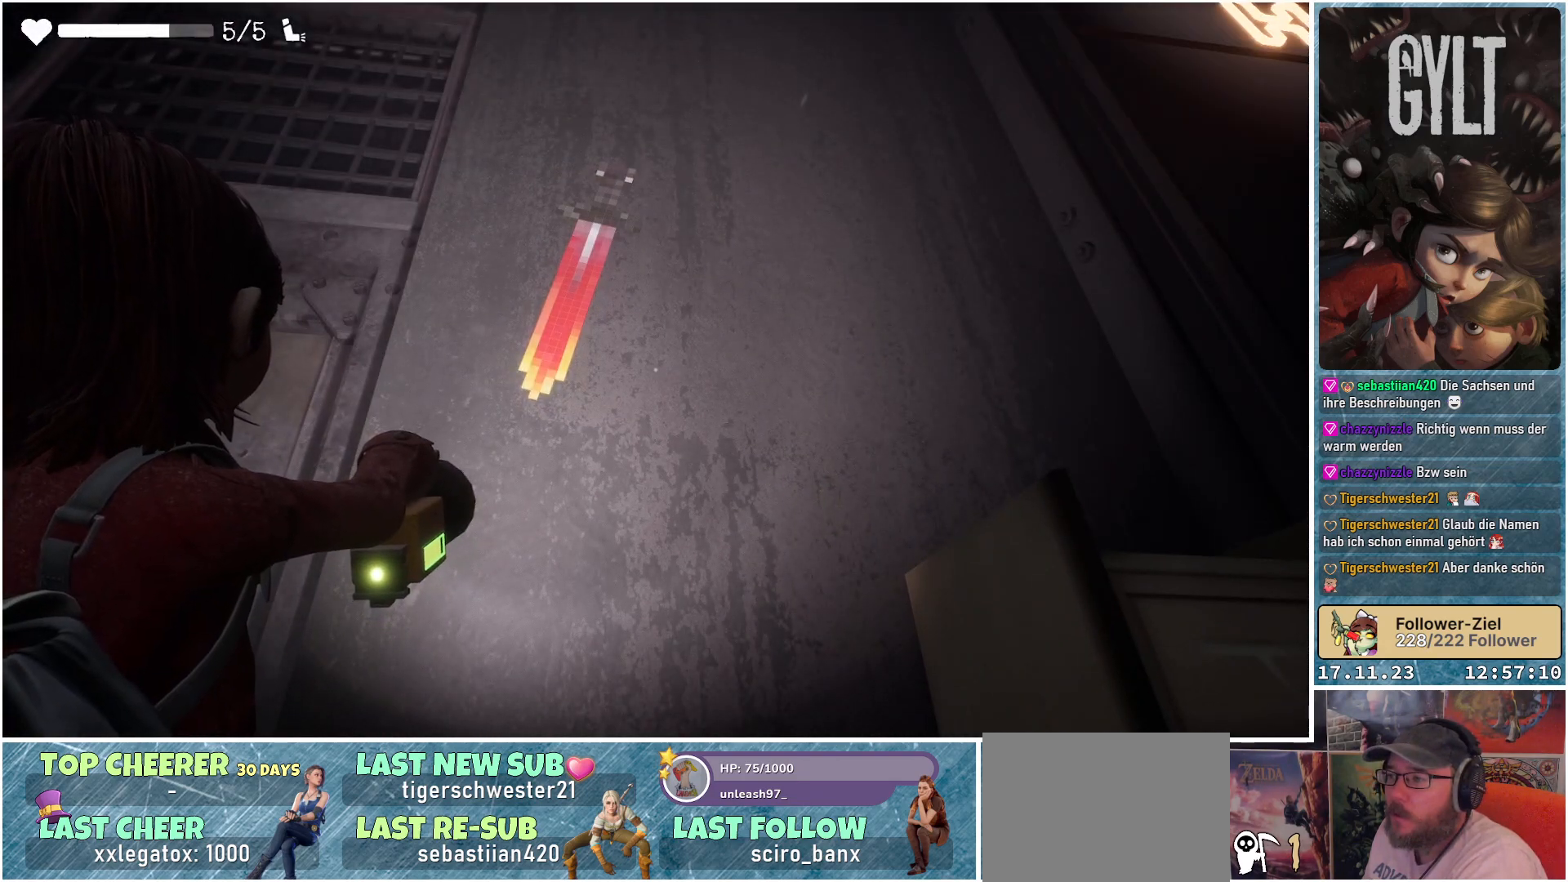
{"buttons": [], "left_stick": "center", "right_stick": "center", "events": [[433, "L2", "up"]]}
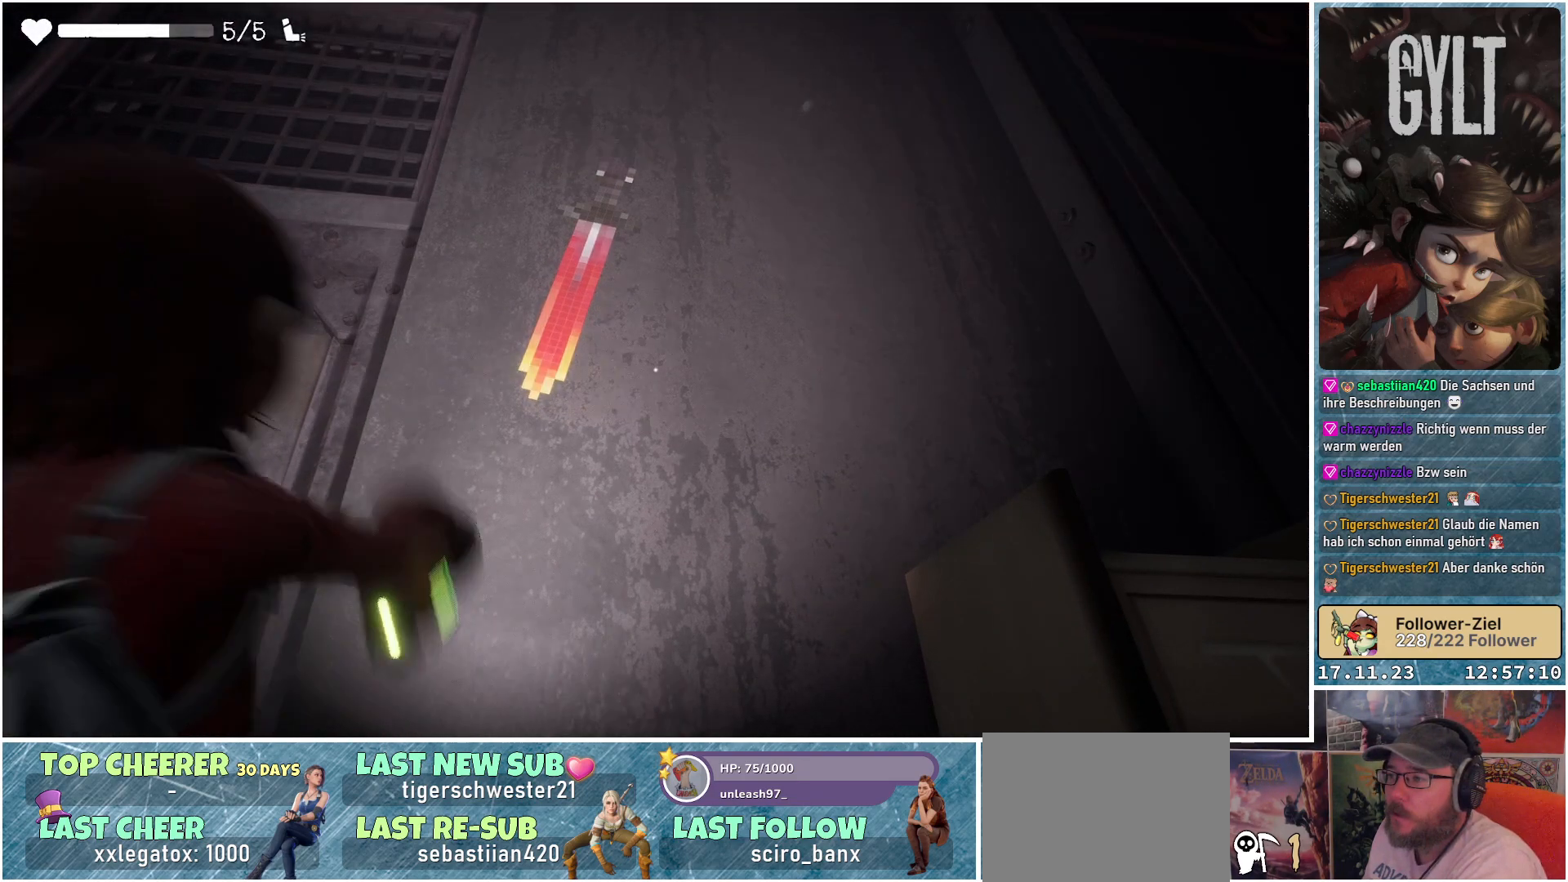
{"buttons": [], "left_stick": "center", "right_stick": "center", "events": []}
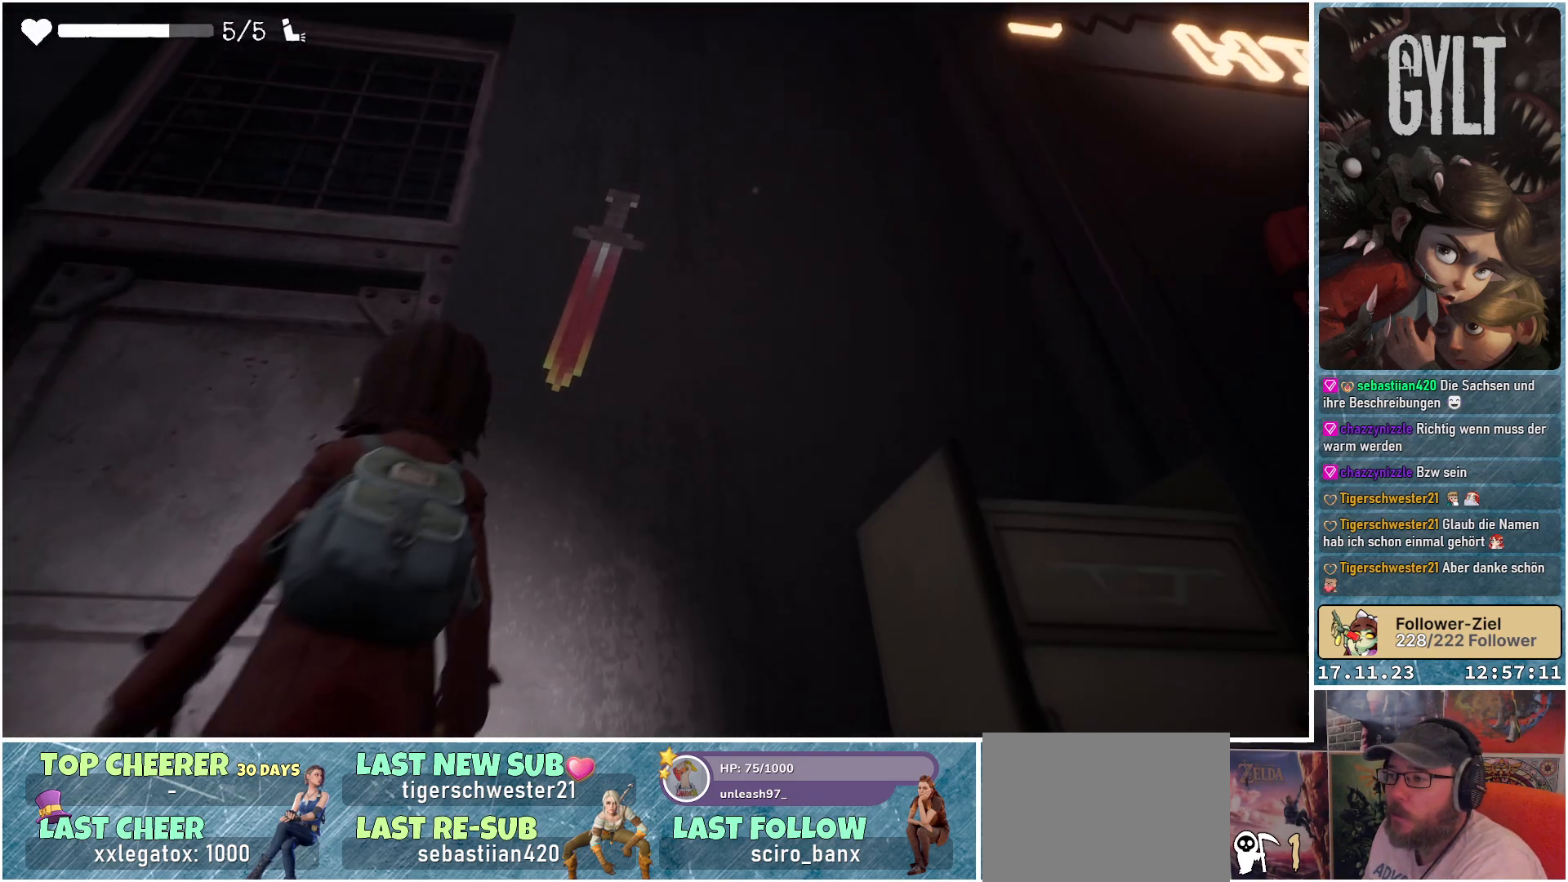
{"buttons": [], "left_stick": "right", "right_stick": "down", "events": [[317, "right_stick", "down"], [483, "left_stick", "right"]]}
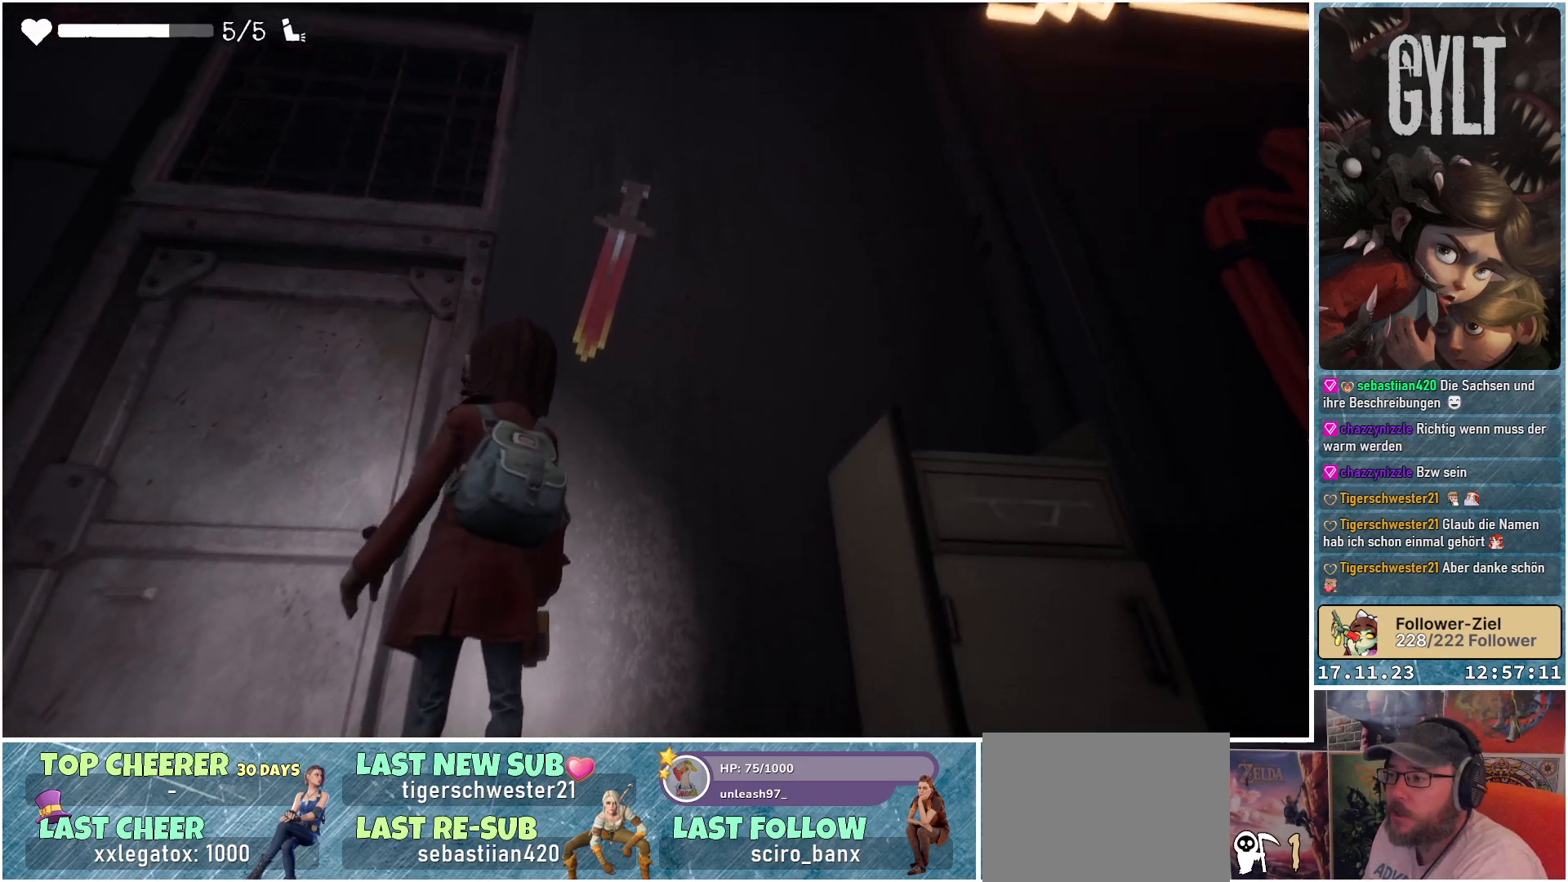
{"buttons": [], "left_stick": "right", "right_stick": "down-left", "events": [[317, "right_stick", "down-left"]]}
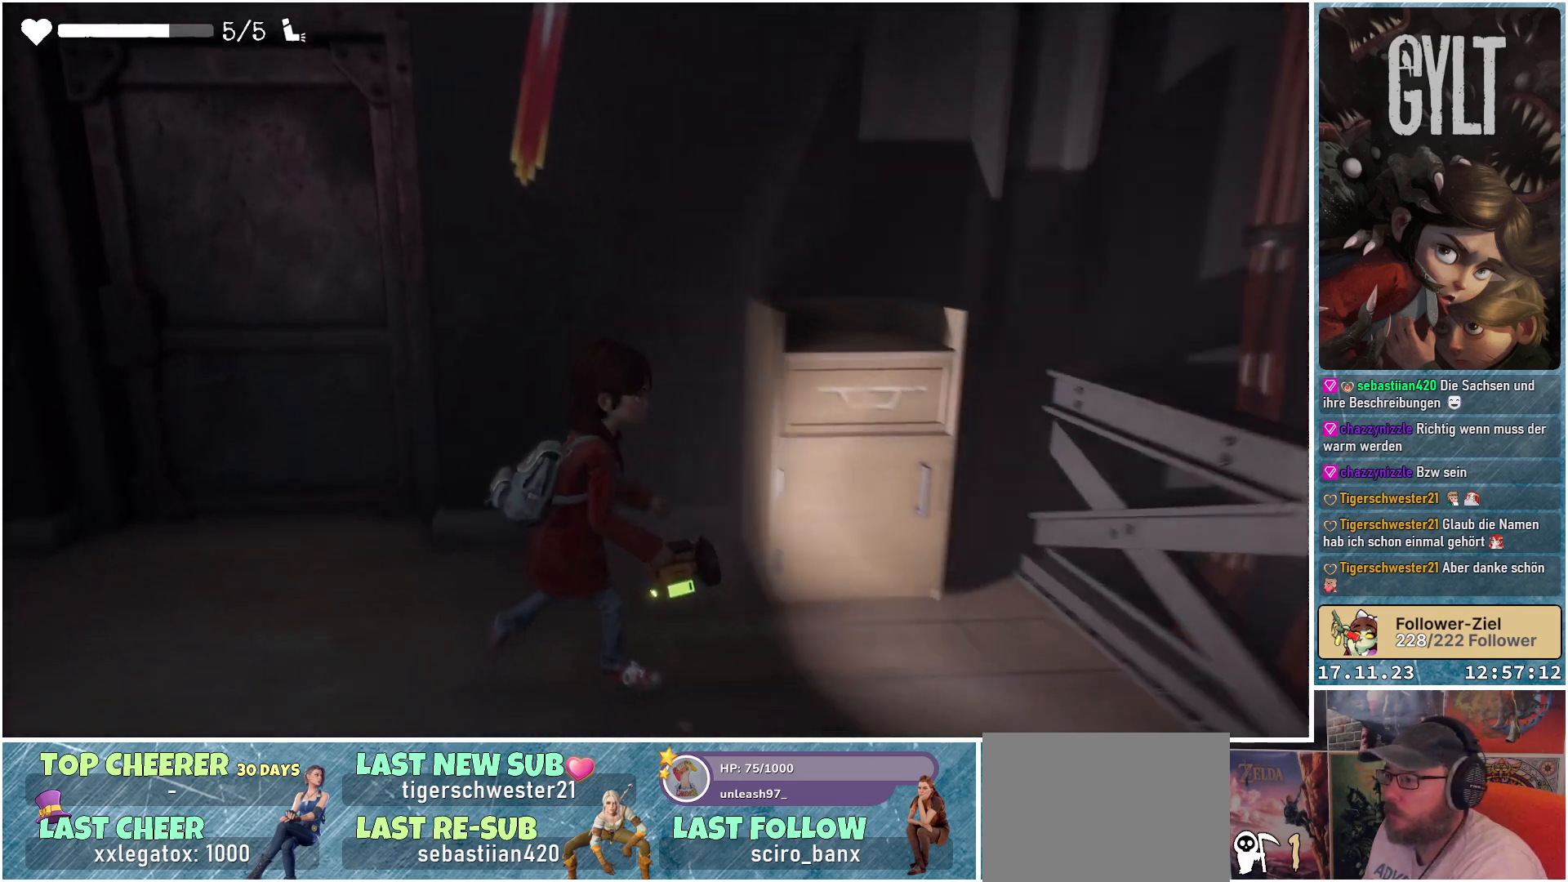
{"buttons": [], "left_stick": "center", "right_stick": "center", "events": [[67, "left_stick", "up-right"], [167, "right_stick", "center"], [500, "left_stick", "center"]]}
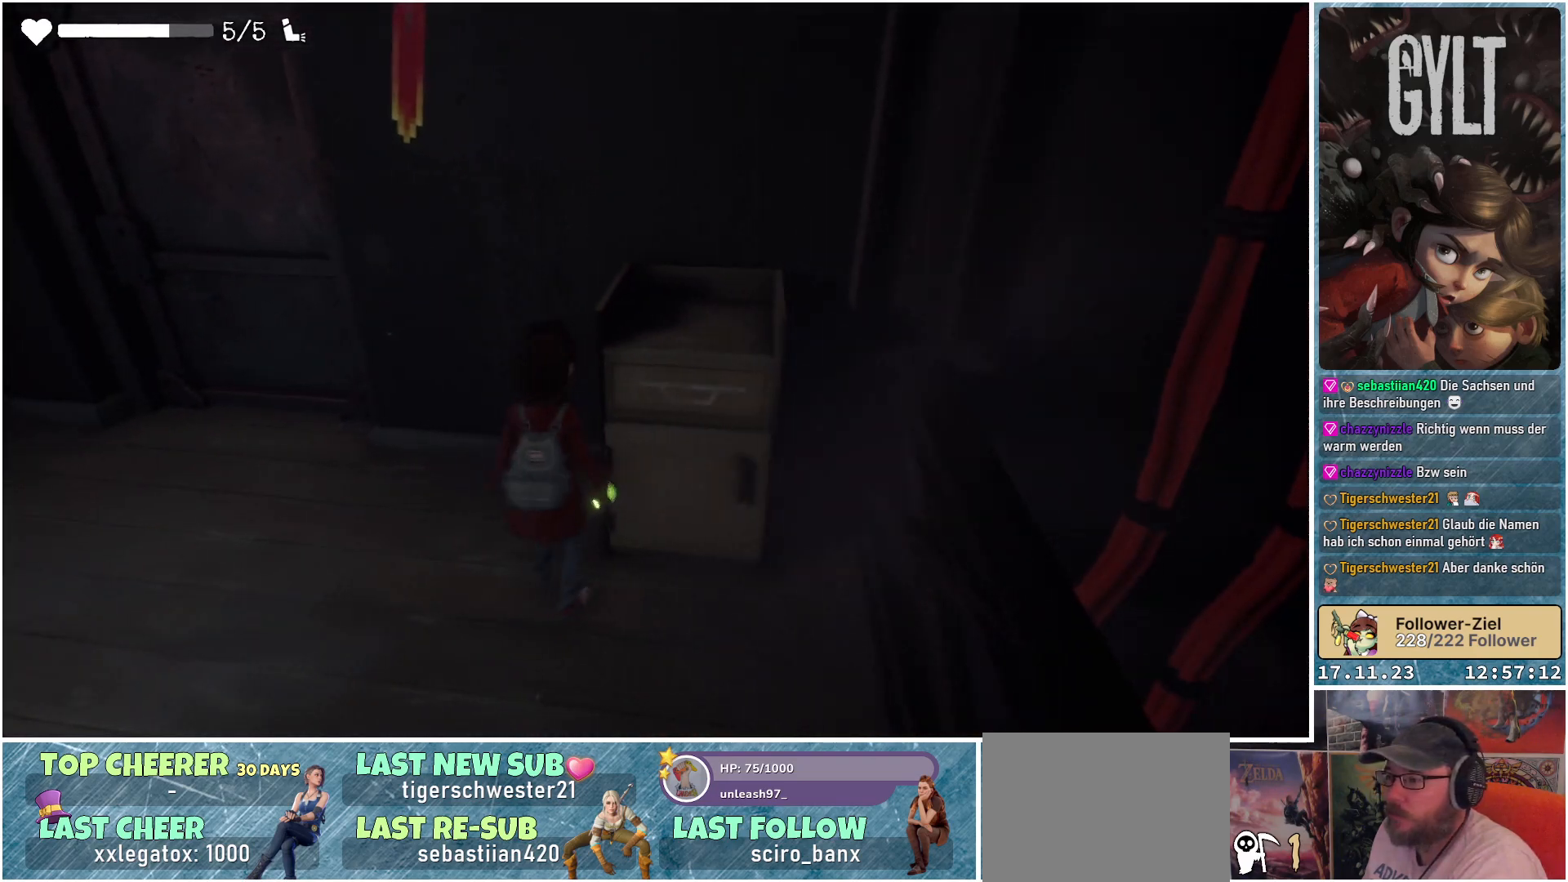
{"buttons": [], "left_stick": "left", "right_stick": "left", "events": [[50, "A", "down"], [150, "A", "up"], [333, "left_stick", "left"], [433, "right_stick", "left"]]}
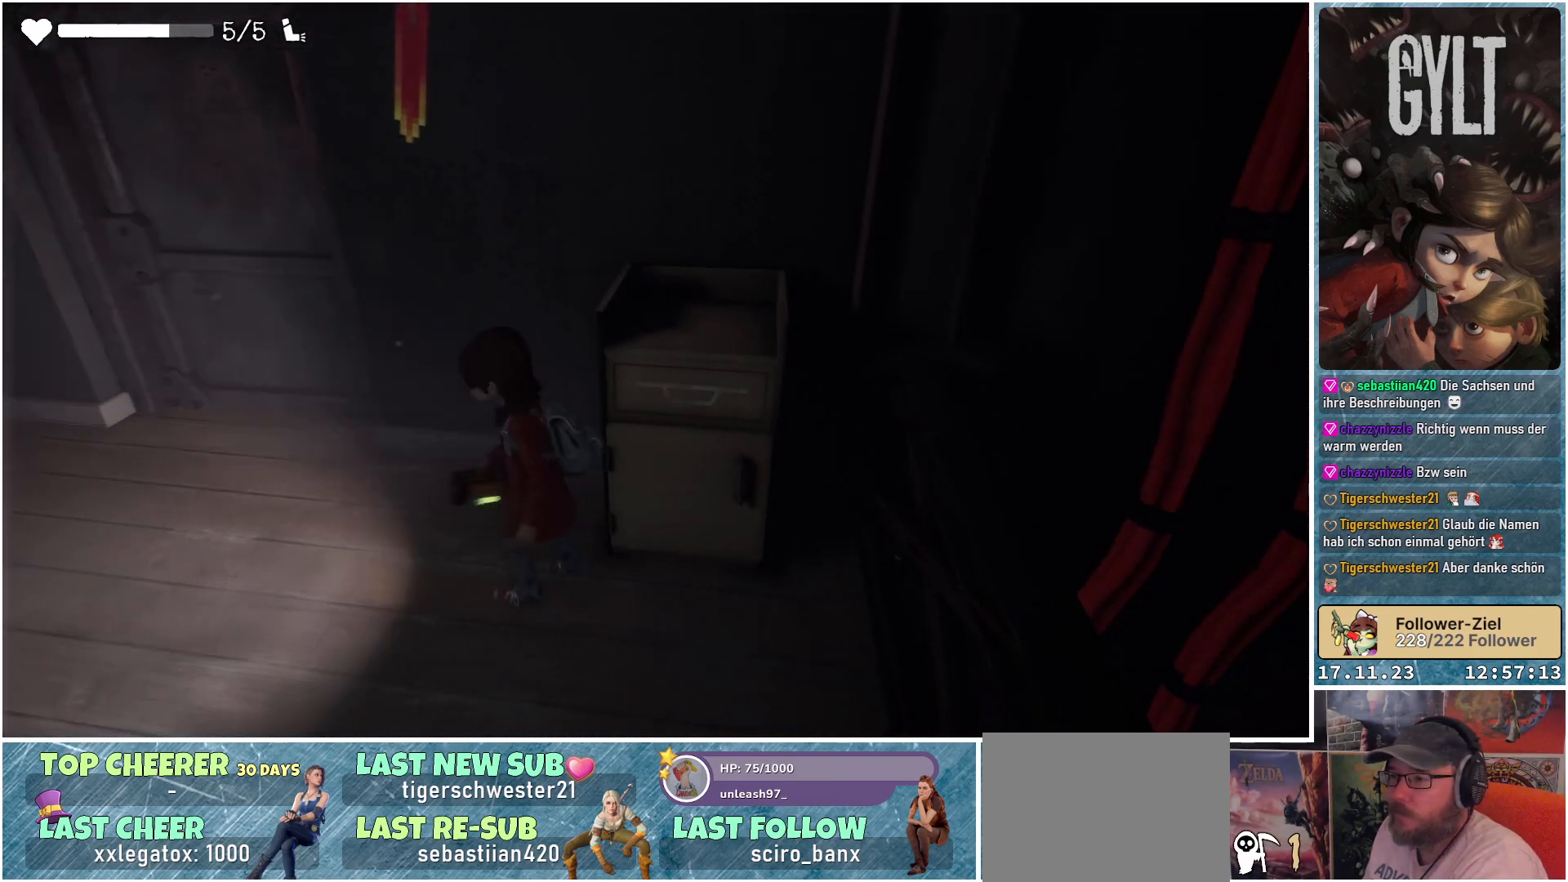
{"buttons": [], "left_stick": "up-left", "right_stick": "center", "events": [[67, "right_stick", "up-left"], [300, "left_stick", "up-left"], [467, "right_stick", "center"]]}
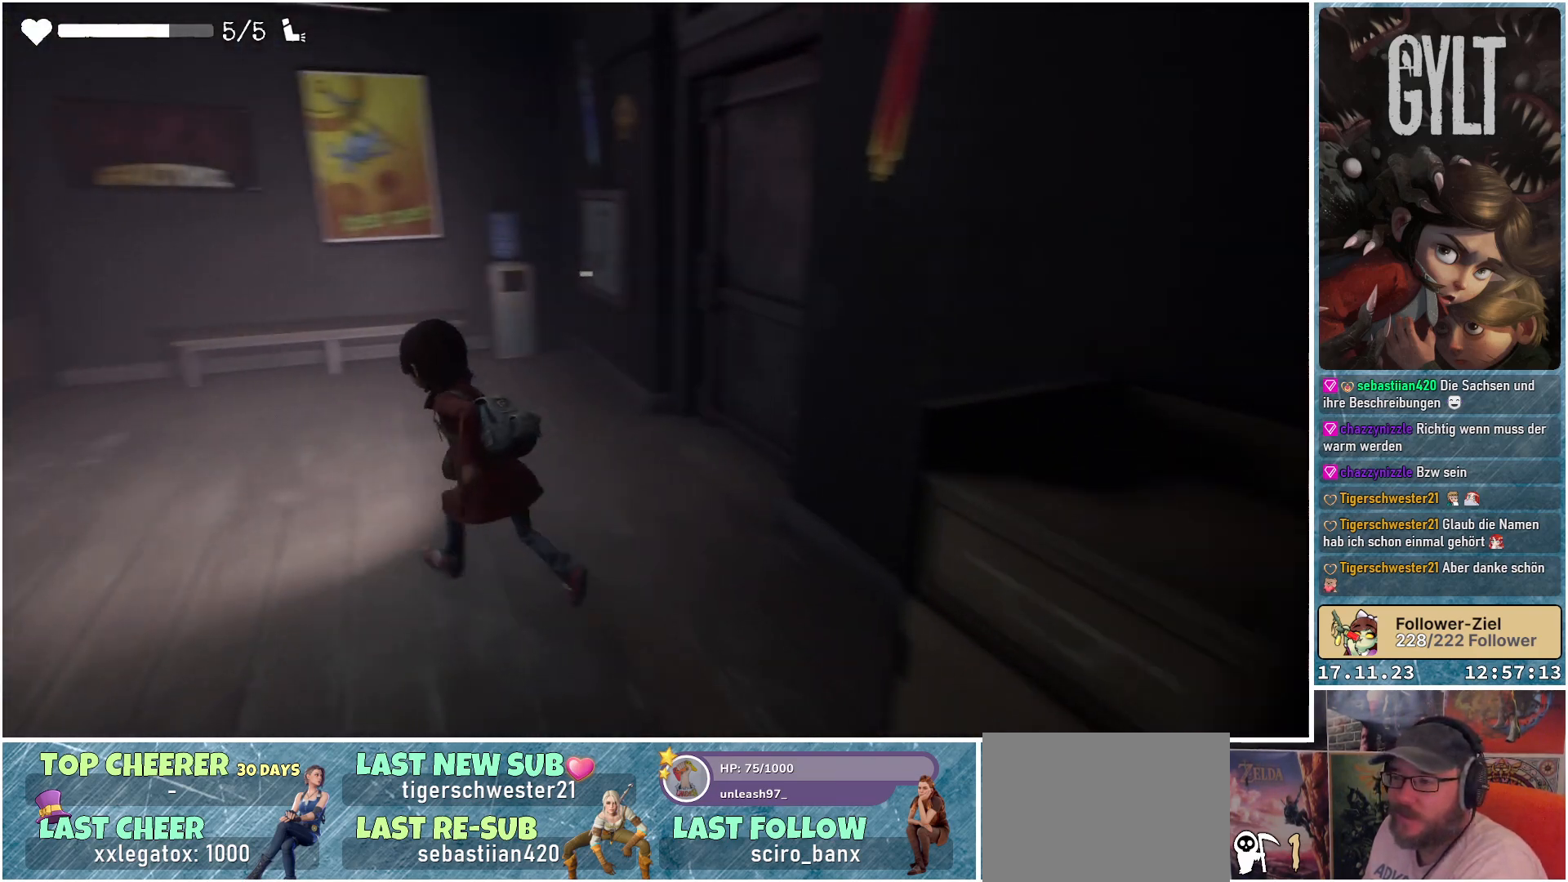
{"buttons": [], "left_stick": "up-left", "right_stick": "center", "events": []}
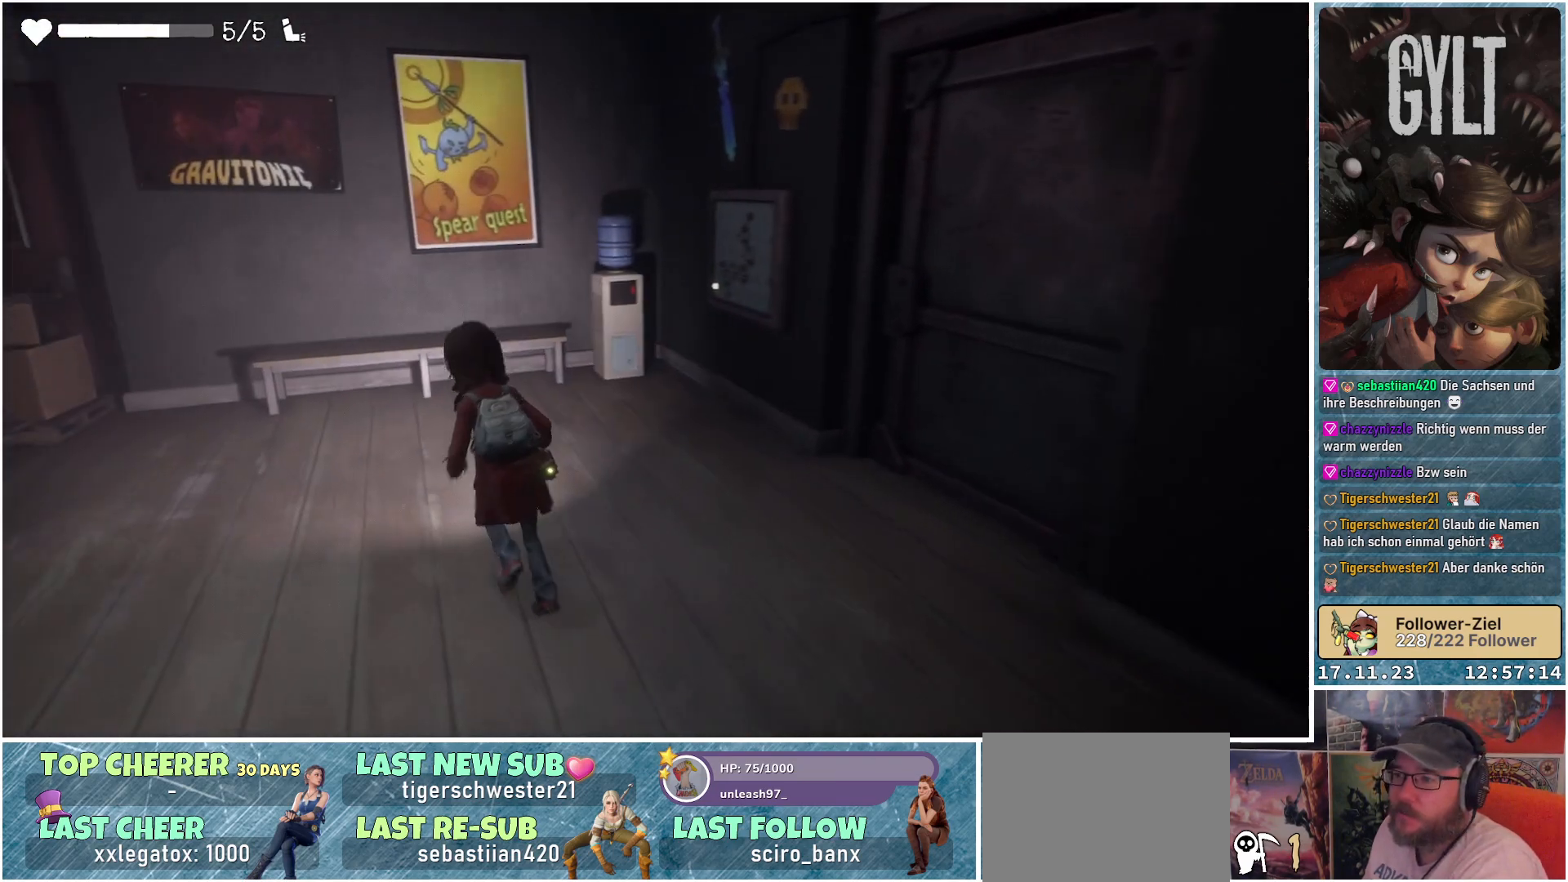
{"buttons": [], "left_stick": "up", "right_stick": "right", "events": [[367, "right_stick", "right"], [450, "left_stick", "up"]]}
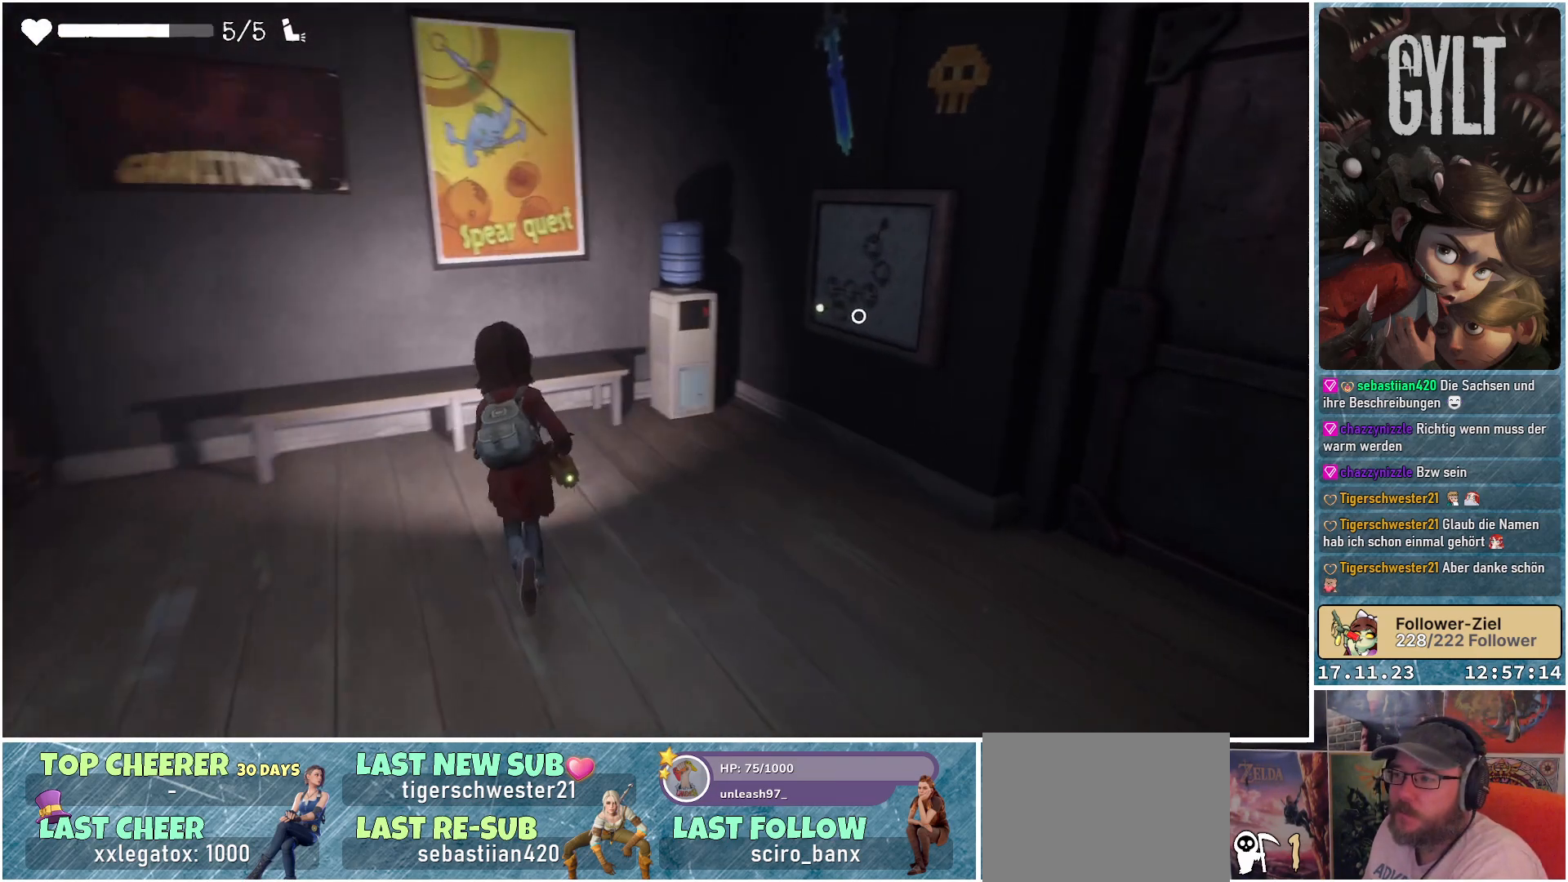
{"buttons": [], "left_stick": "up", "right_stick": "center", "events": [[417, "right_stick", "center"]]}
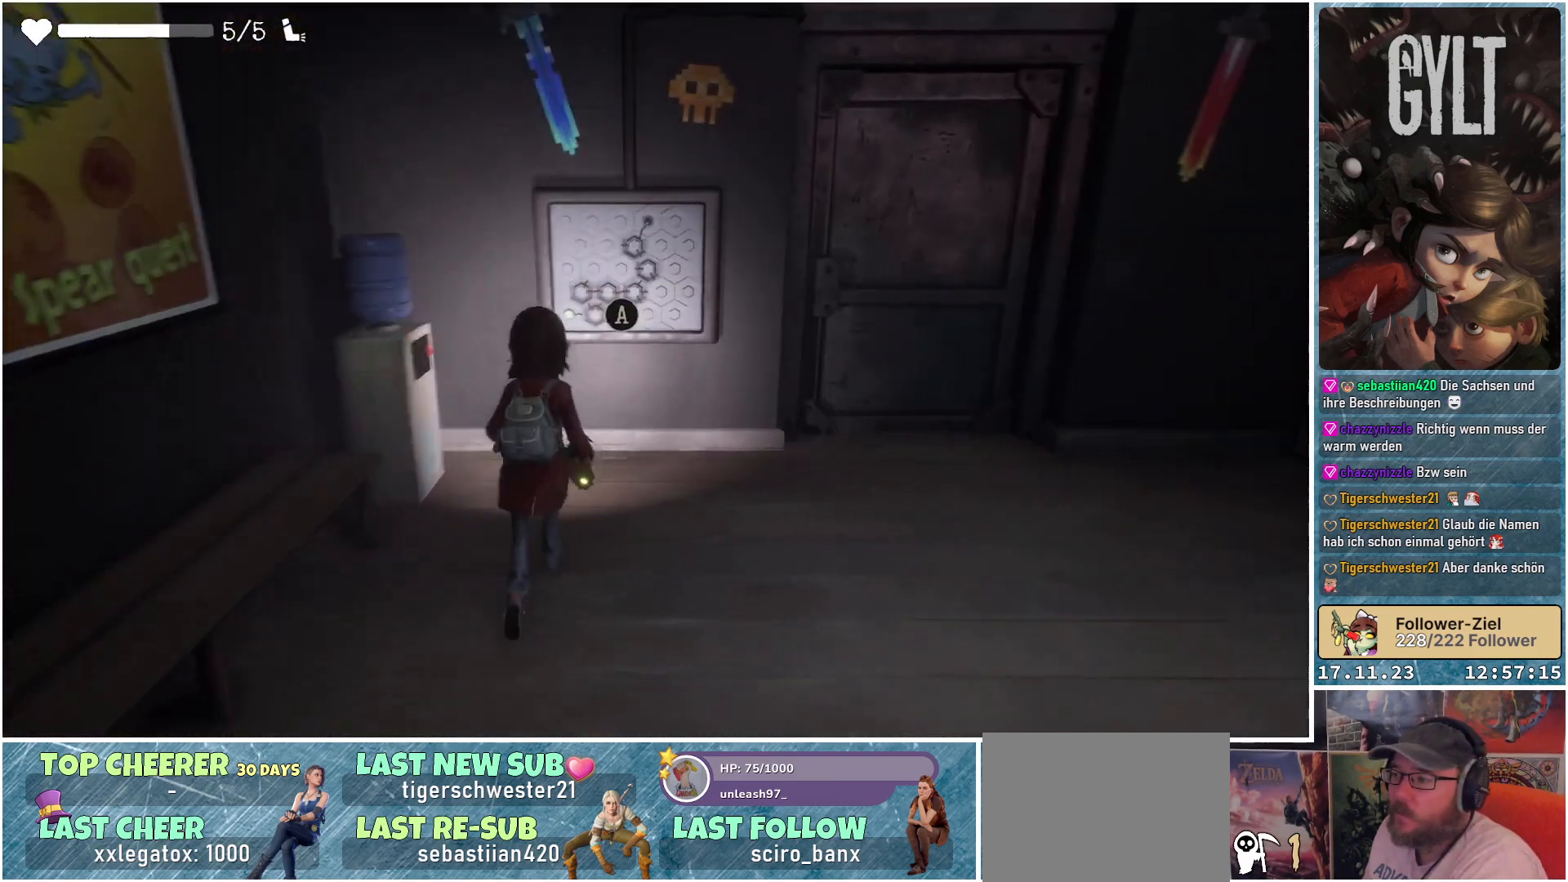
{"buttons": [], "left_stick": "center", "right_stick": "center", "events": [[333, "left_stick", "center"]]}
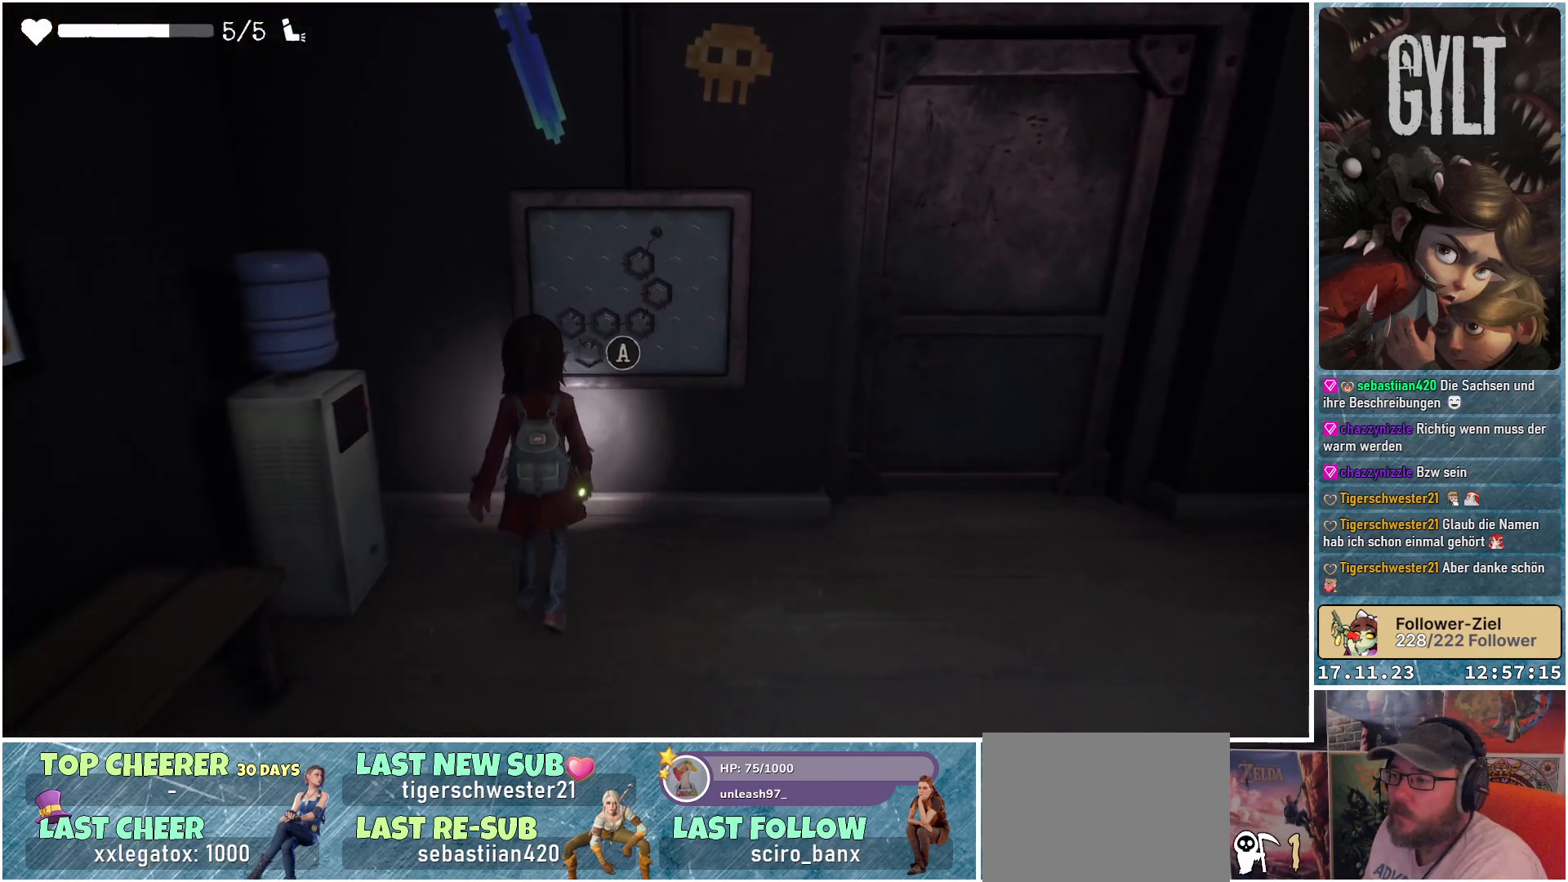
{"buttons": [], "left_stick": "center", "right_stick": "center", "events": []}
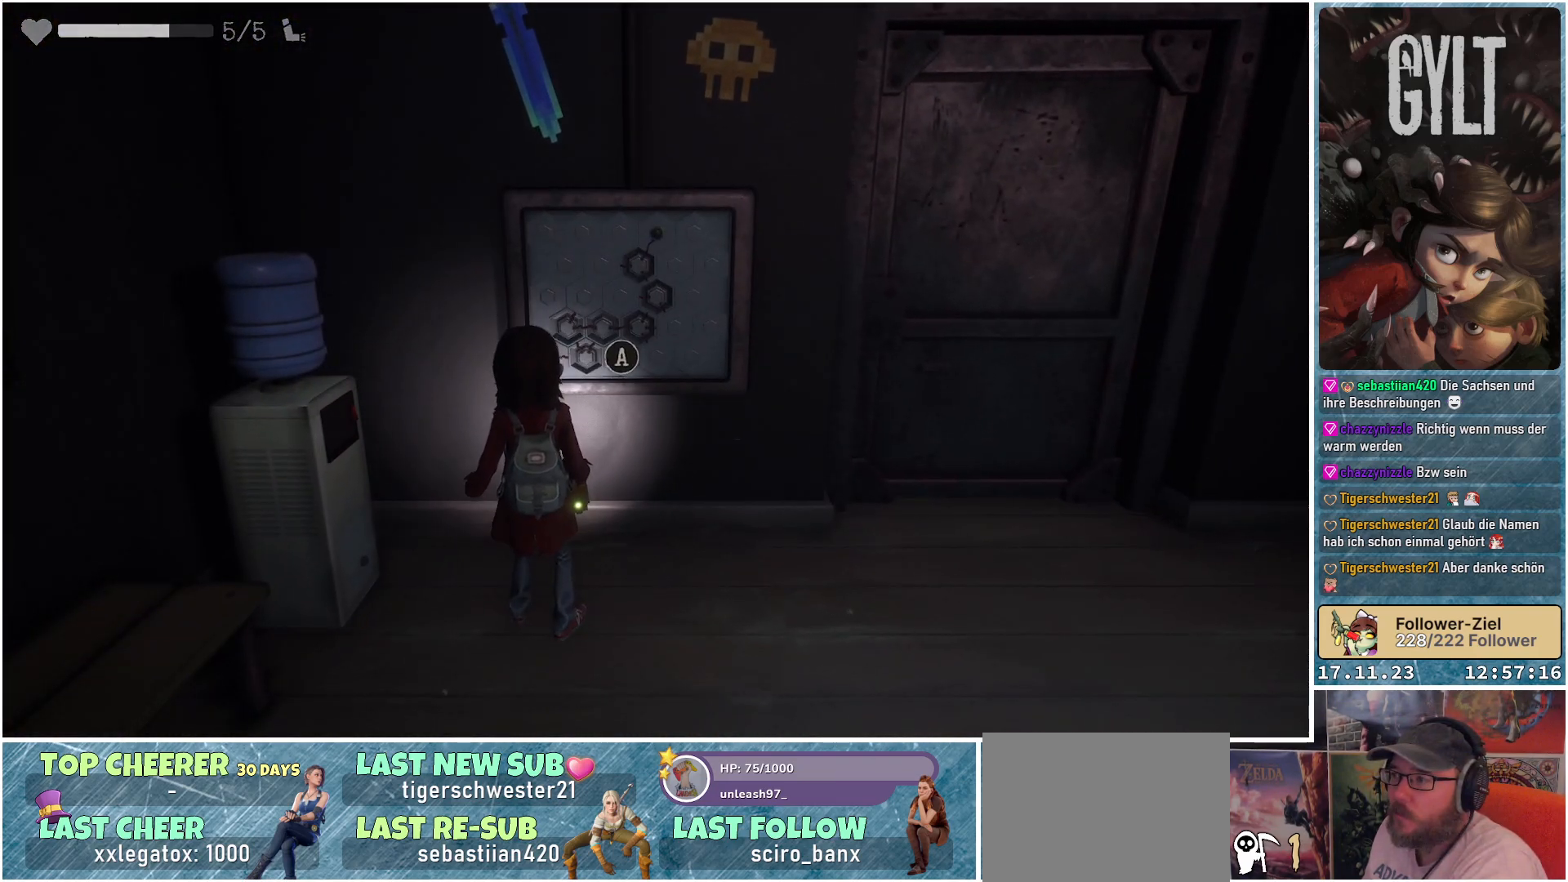
{"buttons": [], "left_stick": "center", "right_stick": "center", "events": [[117, "A", "down"], [250, "A", "up"]]}